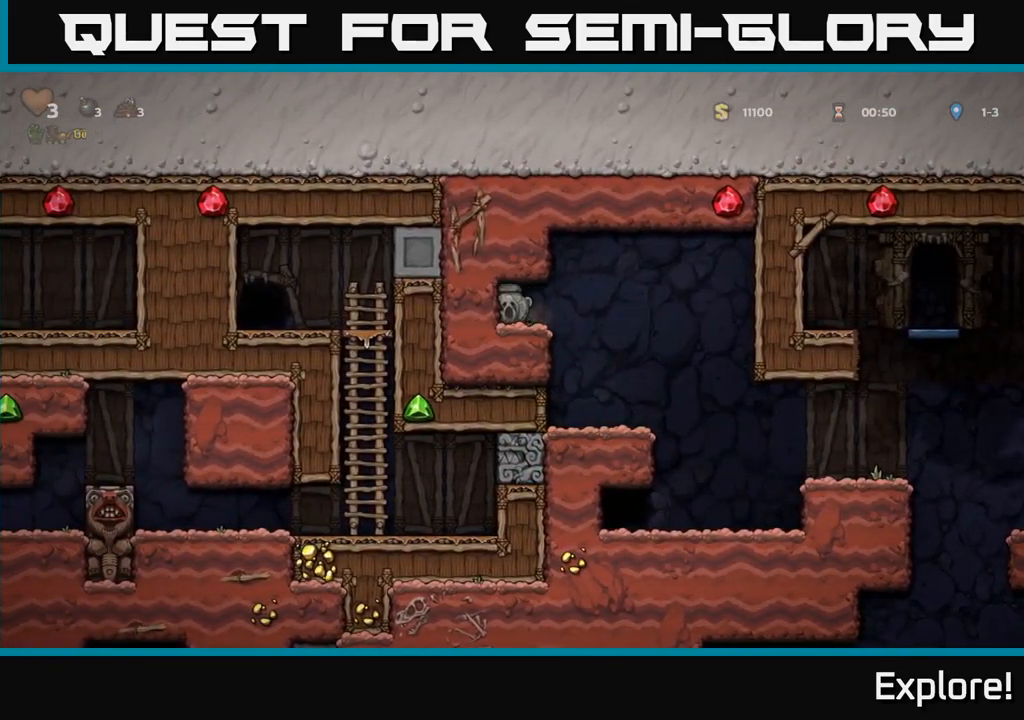
Gameplay with a controller (Xbox layout); each line is a JSON object with the inputs held at the frame after it. "events" lists button and stick changes between this image and that frame as [ms after this image, input, new state], when the widget could be followed in between. Not read: left_stick.
{"buttons": ["DPAD_RIGHT"], "right_stick": "center", "events": [[16, "DPAD_RIGHT", "down"], [16, "X", "up"], [283, "DPAD_RIGHT", "up"], [500, "DPAD_RIGHT", "down"]]}
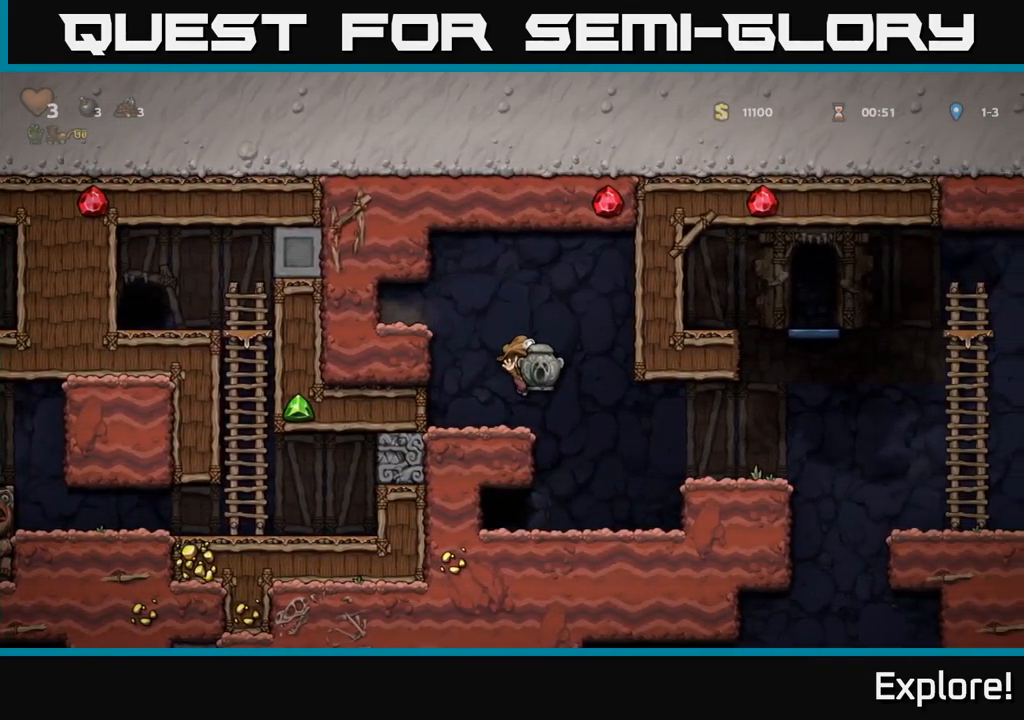
{"buttons": ["DPAD_RIGHT"], "right_stick": "center", "events": [[133, "DPAD_RIGHT", "up"], [350, "A", "down"], [350, "DPAD_RIGHT", "down"], [466, "A", "up"]]}
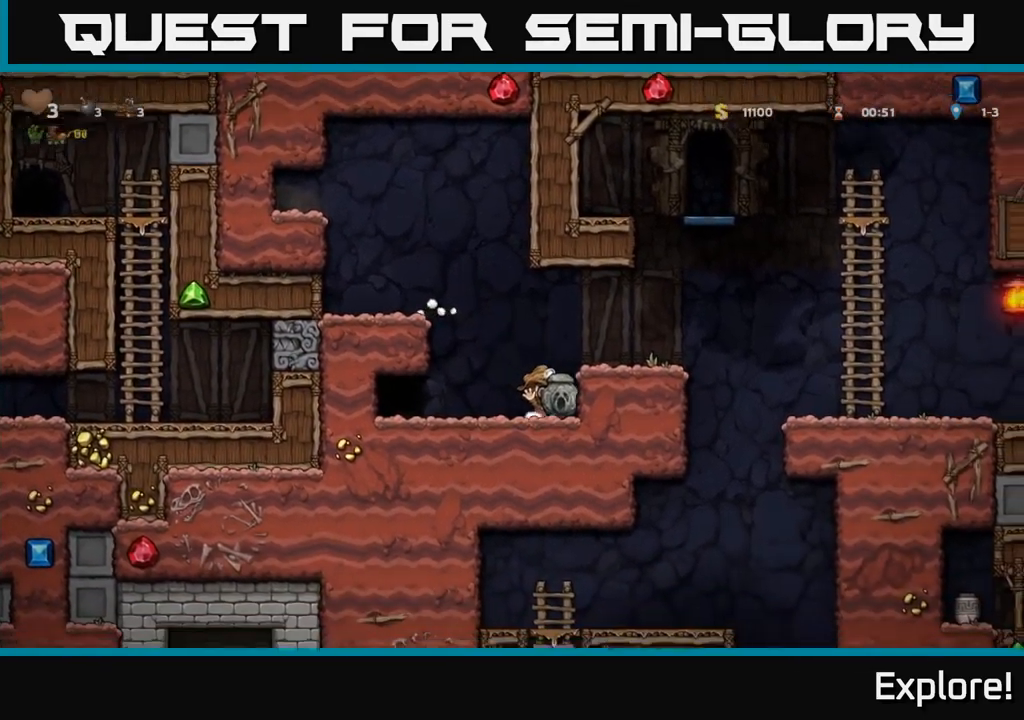
{"buttons": ["DPAD_RIGHT"], "right_stick": "center", "events": [[33, "DPAD_RIGHT", "up"], [150, "A", "down"], [266, "DPAD_RIGHT", "down"], [300, "A", "up"]]}
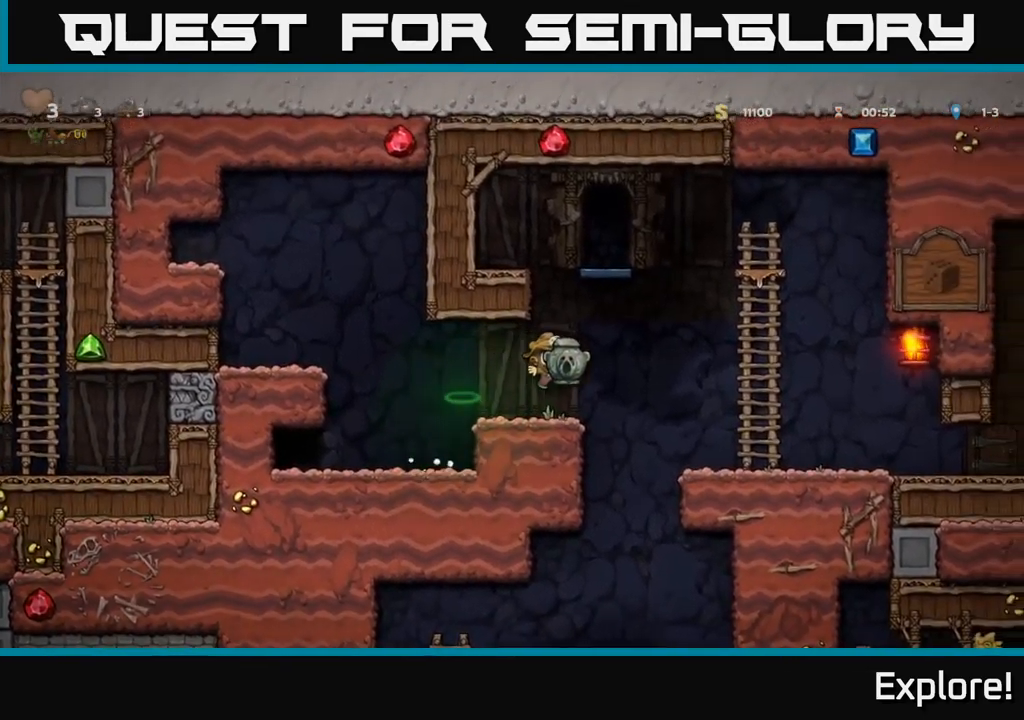
{"buttons": ["DPAD_RIGHT"], "right_stick": "center", "events": [[100, "A", "down"], [216, "A", "up"]]}
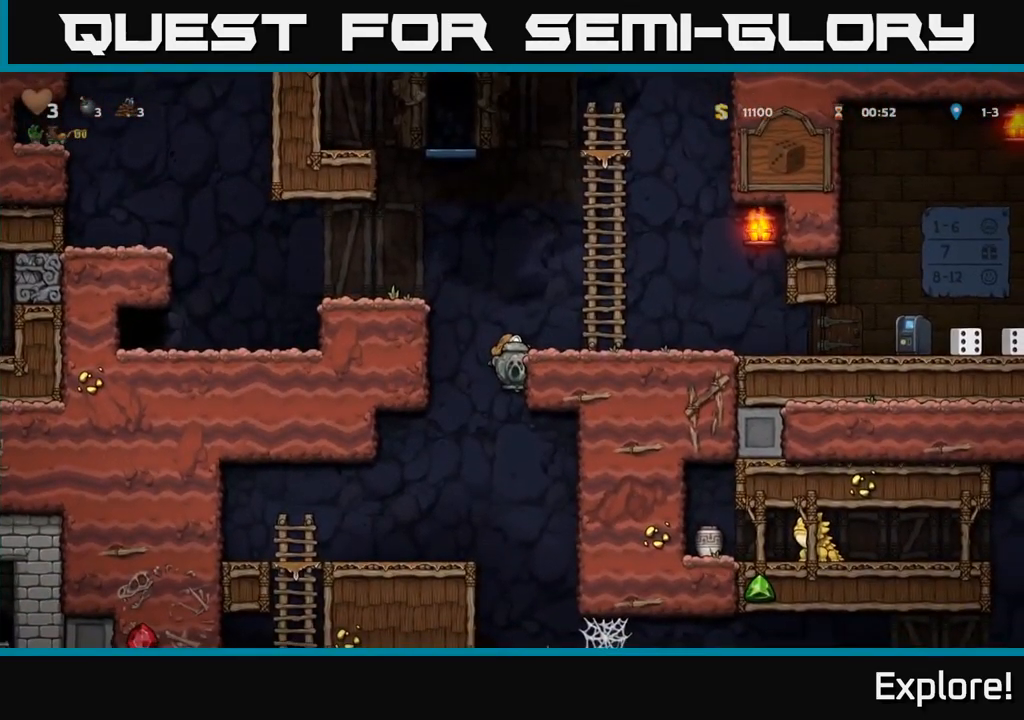
{"buttons": ["DPAD_RIGHT"], "right_stick": "center", "events": [[183, "A", "down"], [300, "A", "up"]]}
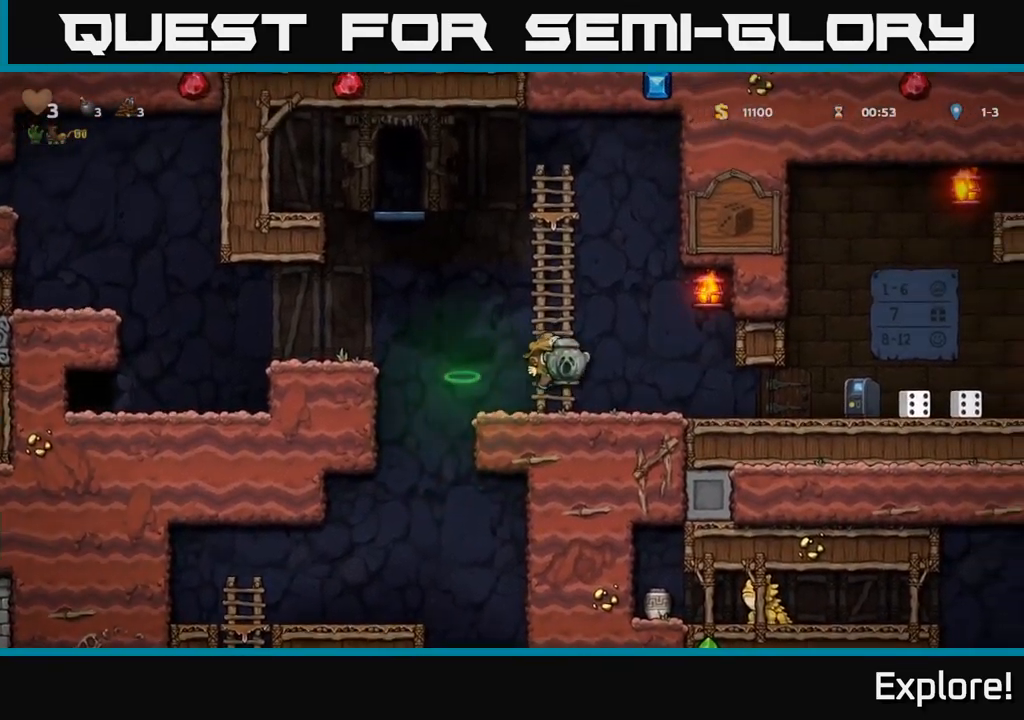
{"buttons": ["DPAD_LEFT"], "right_stick": "center", "events": [[133, "DPAD_RIGHT", "up"], [183, "DPAD_LEFT", "down"]]}
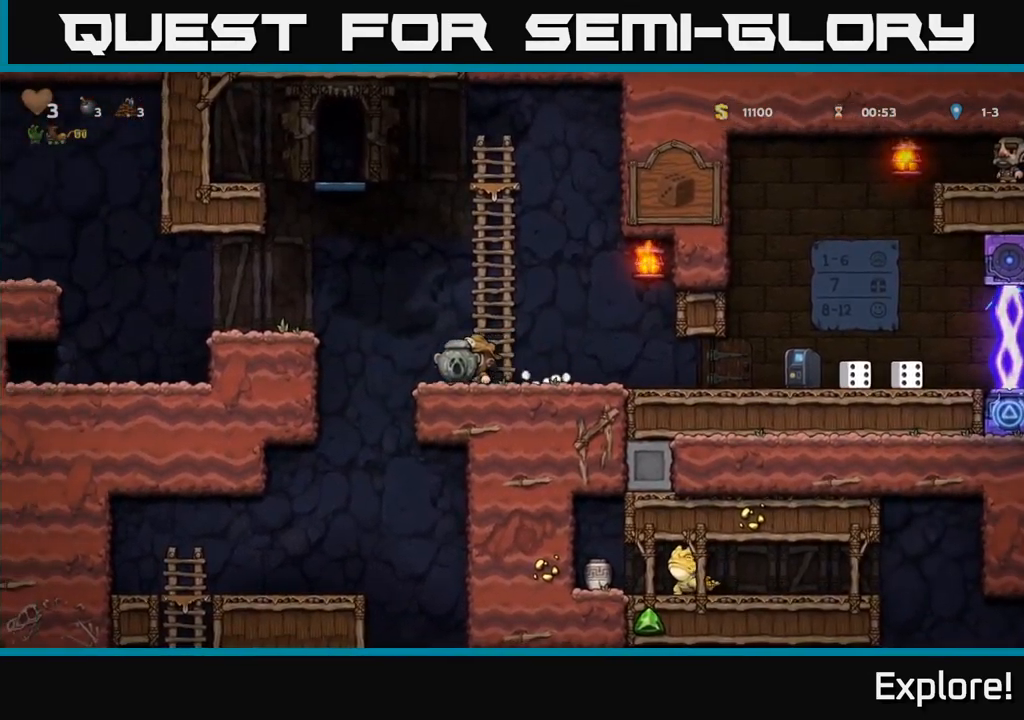
{"buttons": [], "right_stick": "center", "events": [[200, "DPAD_LEFT", "up"]]}
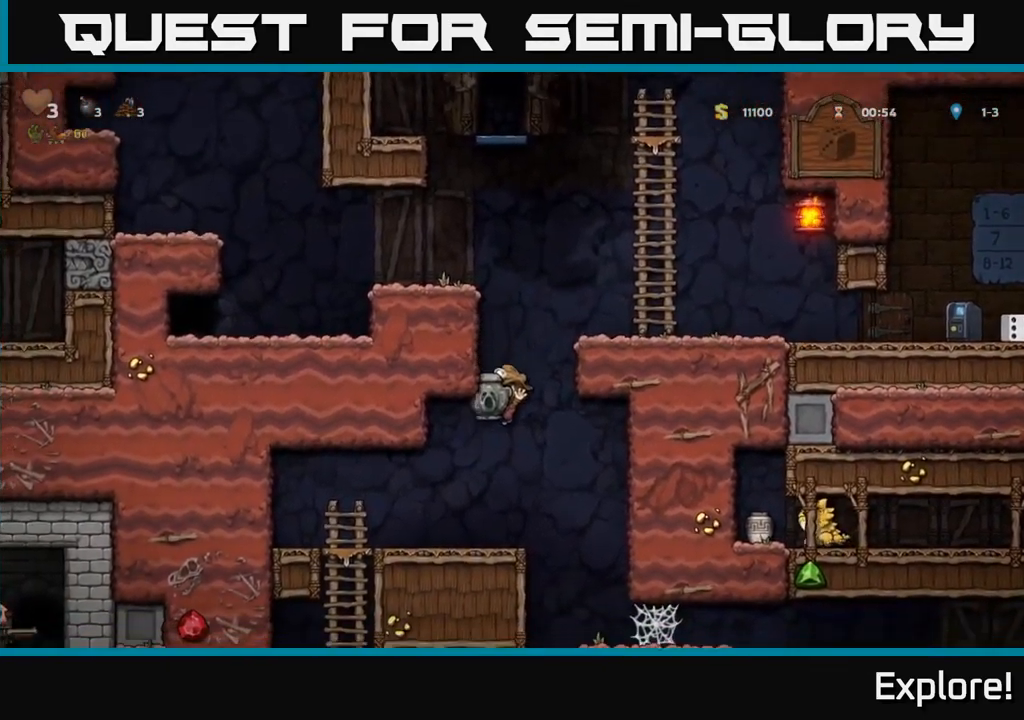
{"buttons": ["DPAD_DOWN"], "right_stick": "center", "events": [[100, "DPAD_LEFT", "down"], [450, "DPAD_DOWN", "down"], [450, "DPAD_LEFT", "up"]]}
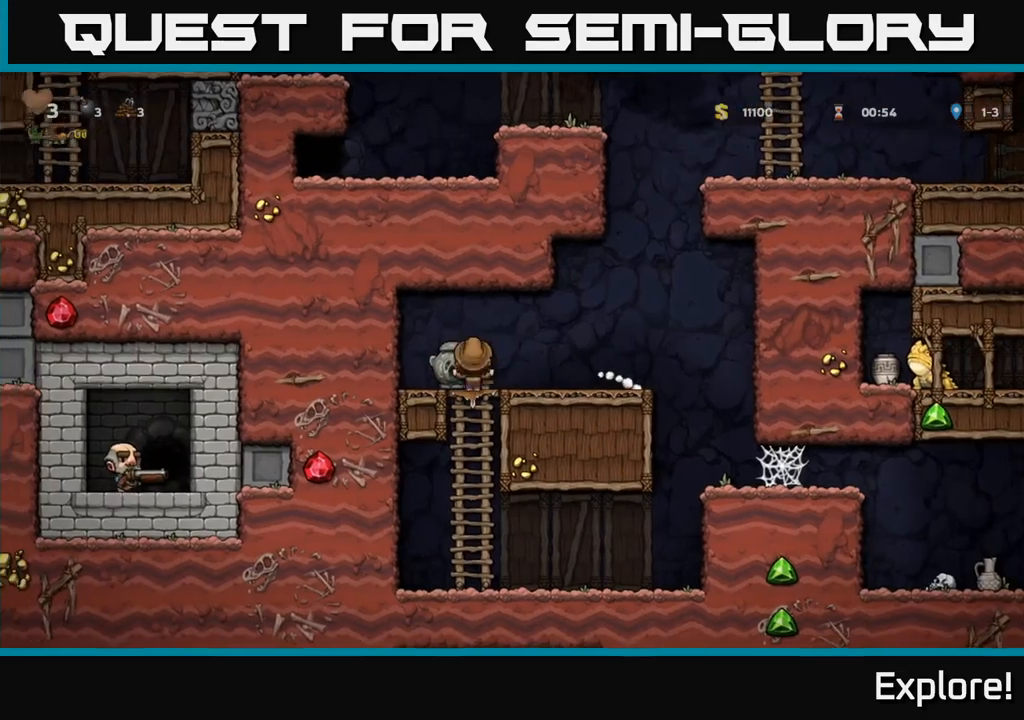
{"buttons": ["DPAD_RIGHT"], "right_stick": "center", "events": [[33, "A", "down"], [133, "A", "up"], [200, "DPAD_DOWN", "up"], [350, "DPAD_RIGHT", "down"]]}
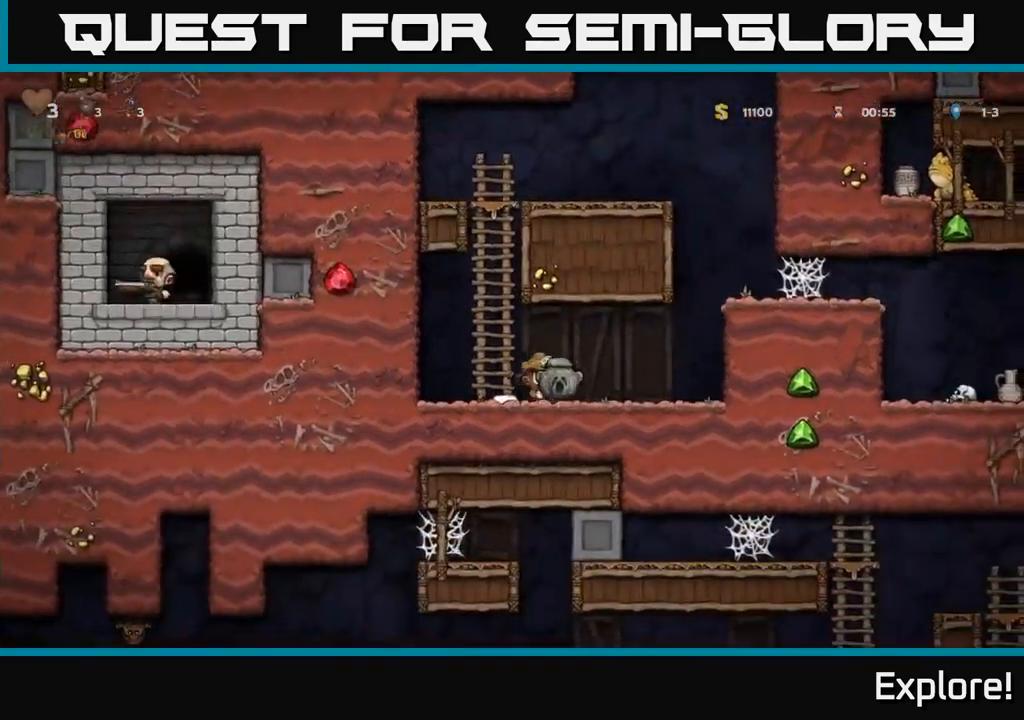
{"buttons": ["DPAD_RIGHT"], "right_stick": "center", "events": [[233, "A", "down"], [500, "A", "up"]]}
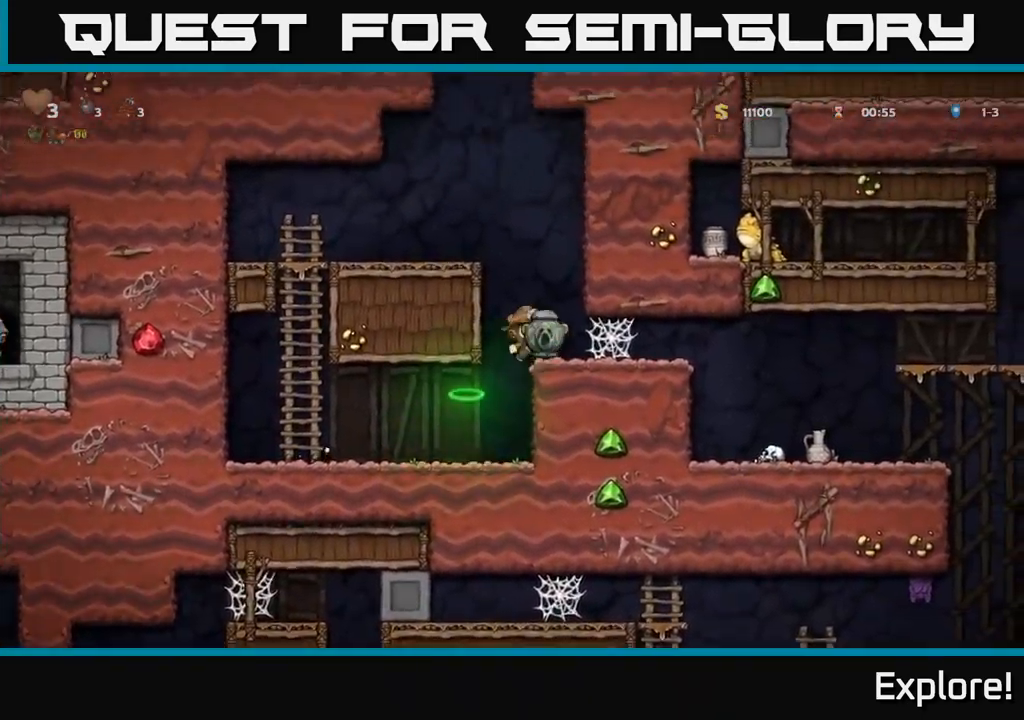
{"buttons": ["DPAD_RIGHT"], "right_stick": "center", "events": [[317, "A", "down"], [383, "A", "up"]]}
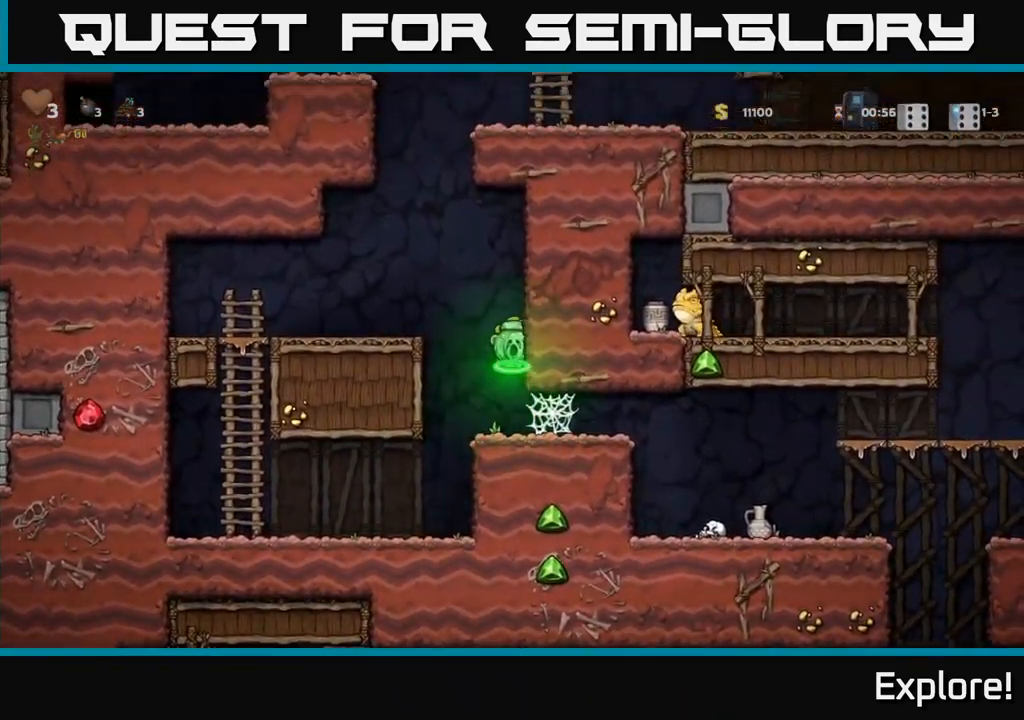
{"buttons": [], "right_stick": "center", "events": [[117, "DPAD_RIGHT", "up"]]}
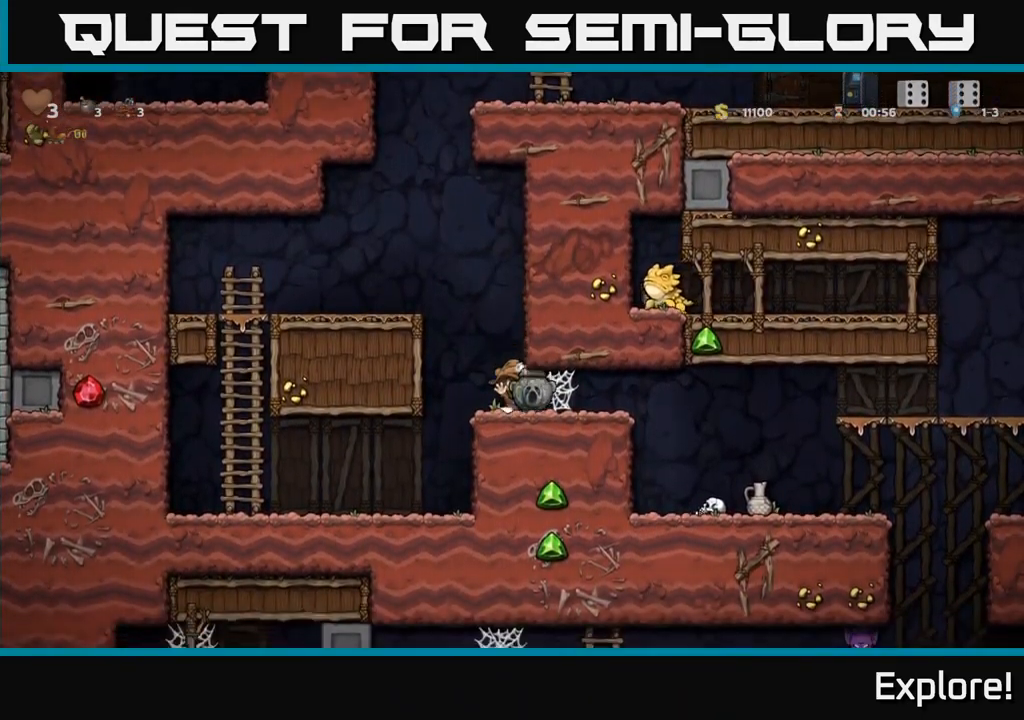
{"buttons": ["DPAD_RIGHT"], "right_stick": "center", "events": [[33, "DPAD_RIGHT", "down"]]}
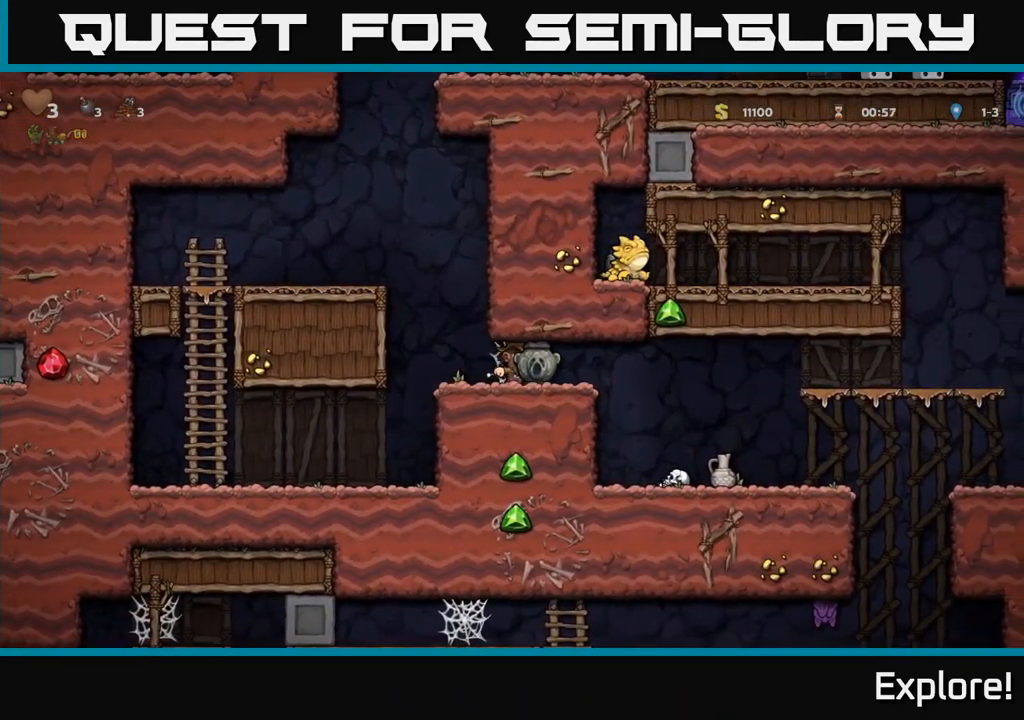
{"buttons": ["DPAD_RIGHT"], "right_stick": "center", "events": []}
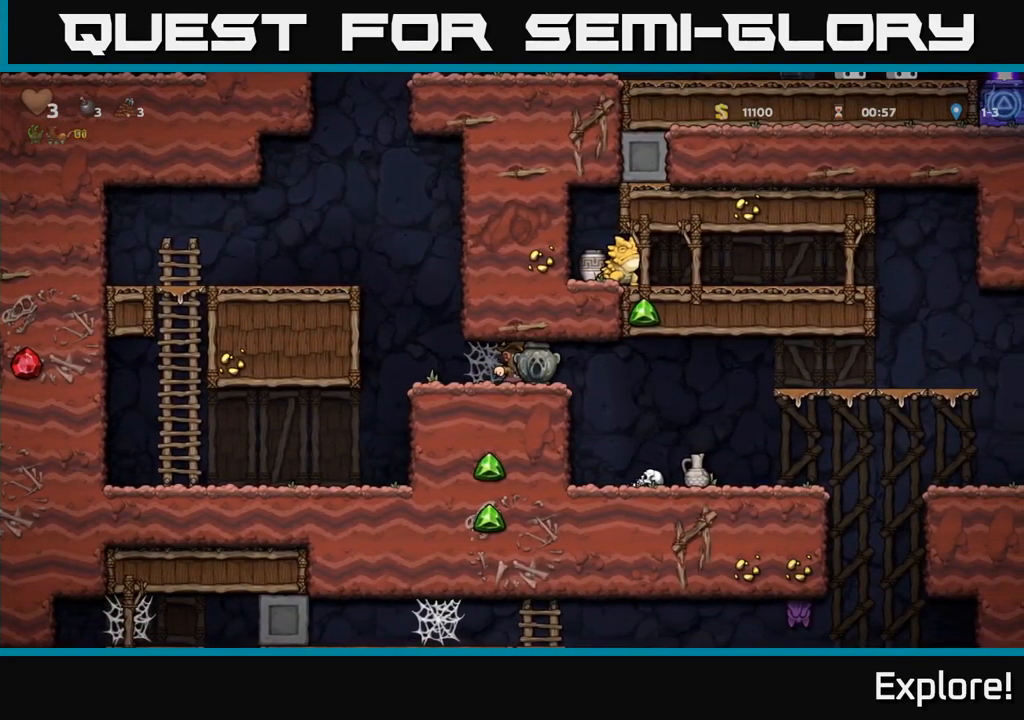
{"buttons": ["DPAD_RIGHT"], "right_stick": "center", "events": []}
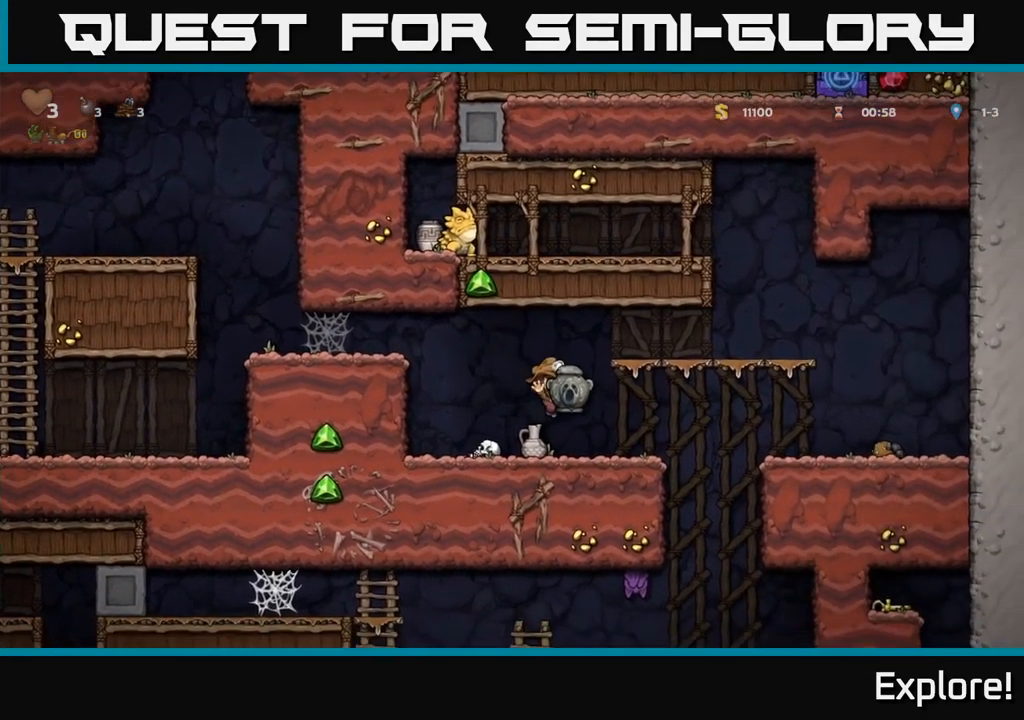
{"buttons": ["DPAD_LEFT"], "right_stick": "center", "events": [[17, "DPAD_RIGHT", "up"], [250, "DPAD_DOWN", "down"], [300, "X", "down"], [417, "DPAD_DOWN", "up"], [433, "X", "up"], [467, "DPAD_LEFT", "down"]]}
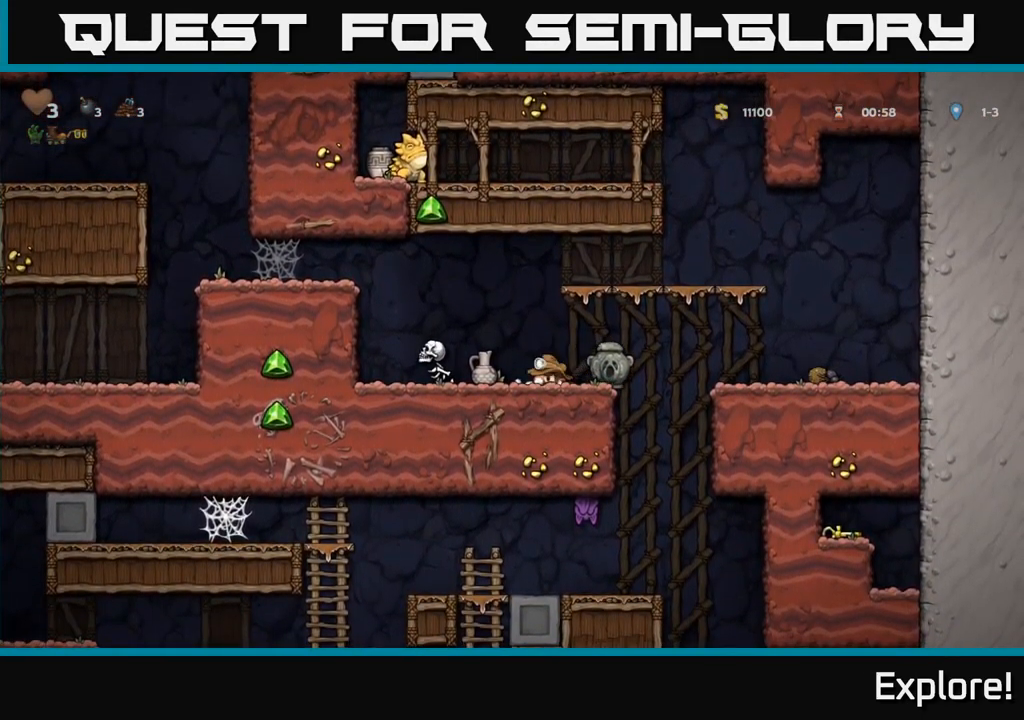
{"buttons": [], "right_stick": "center", "events": [[67, "DPAD_LEFT", "up"], [217, "A", "down"], [333, "A", "up"]]}
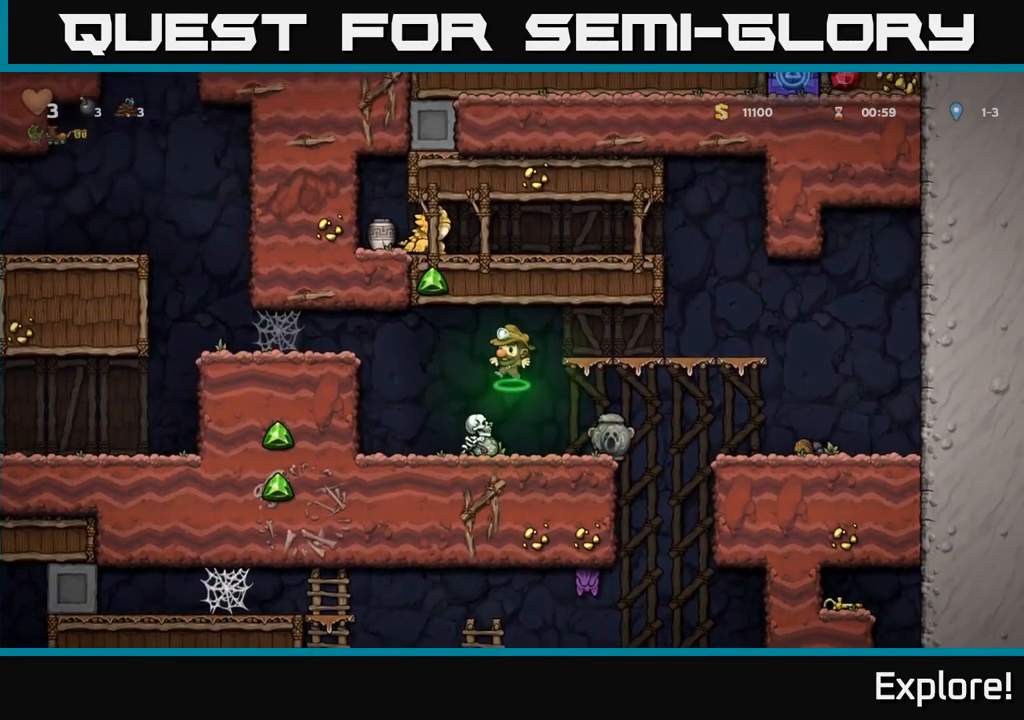
{"buttons": [], "right_stick": "center", "events": [[100, "DPAD_LEFT", "down"], [133, "DPAD_LEFT", "up"]]}
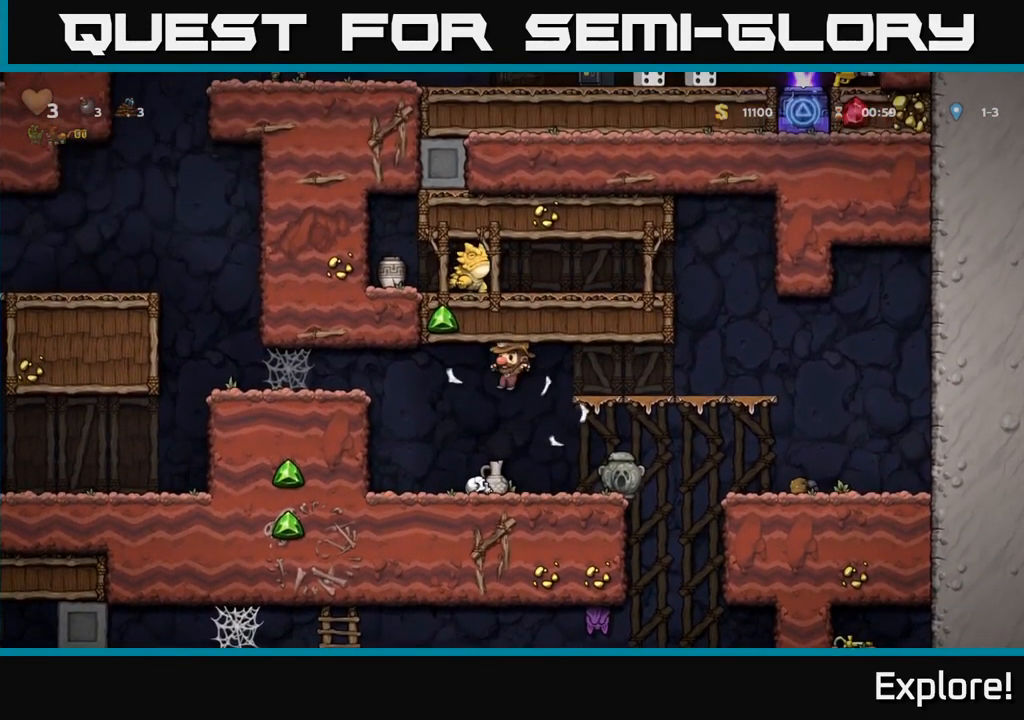
{"buttons": ["X"], "right_stick": "center", "events": [[249, "DPAD_DOWN", "down"], [333, "X", "down"], [416, "DPAD_DOWN", "up"], [449, "X", "up"], [499, "X", "down"]]}
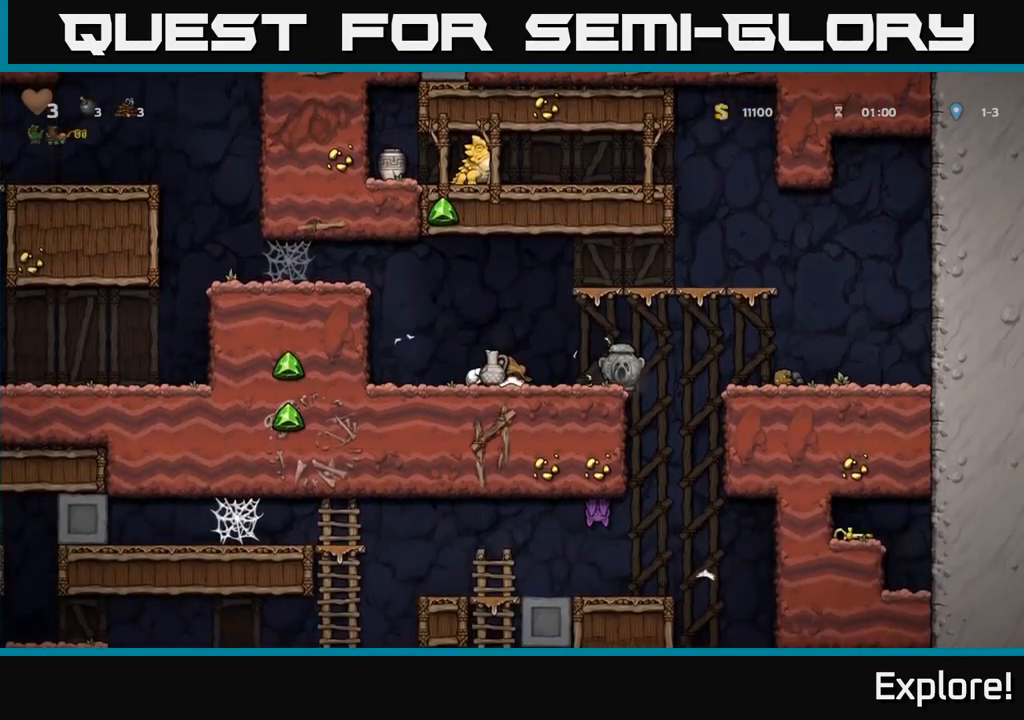
{"buttons": [], "right_stick": "center", "events": [[84, "X", "up"]]}
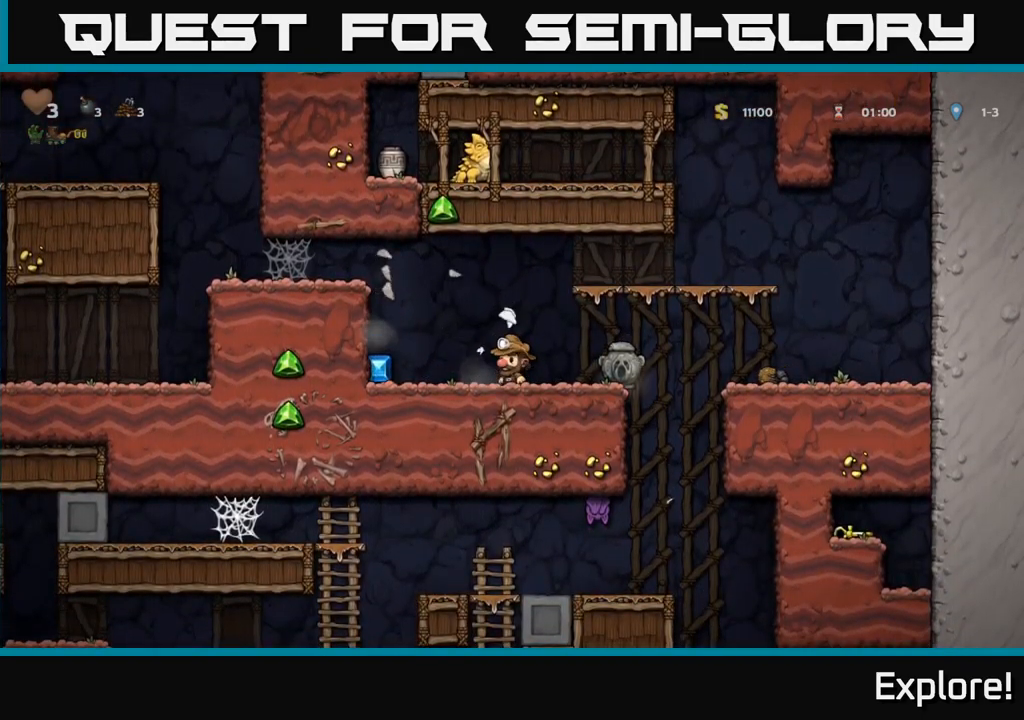
{"buttons": ["DPAD_RIGHT"], "right_stick": "center", "events": [[134, "DPAD_LEFT", "down"], [417, "DPAD_LEFT", "up"], [450, "DPAD_RIGHT", "down"]]}
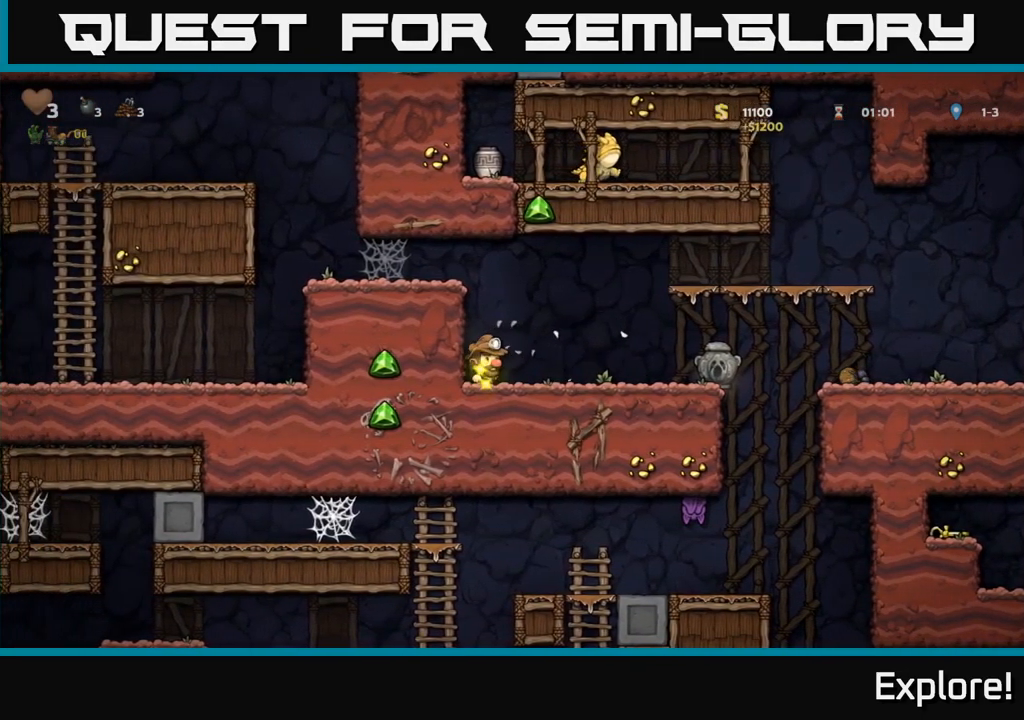
{"buttons": ["DPAD_DOWN", "DPAD_RIGHT"], "right_stick": "center", "events": [[500, "DPAD_DOWN", "down"]]}
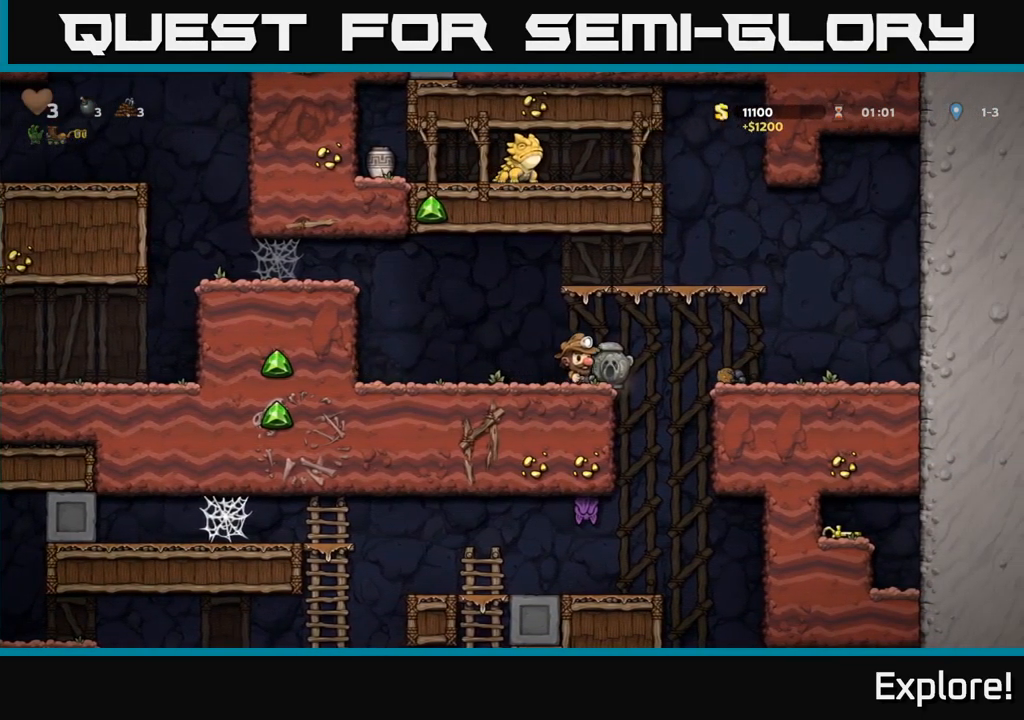
{"buttons": [], "right_stick": "center", "events": [[17, "DPAD_RIGHT", "up"], [84, "X", "down"], [167, "X", "up"], [200, "DPAD_DOWN", "up"]]}
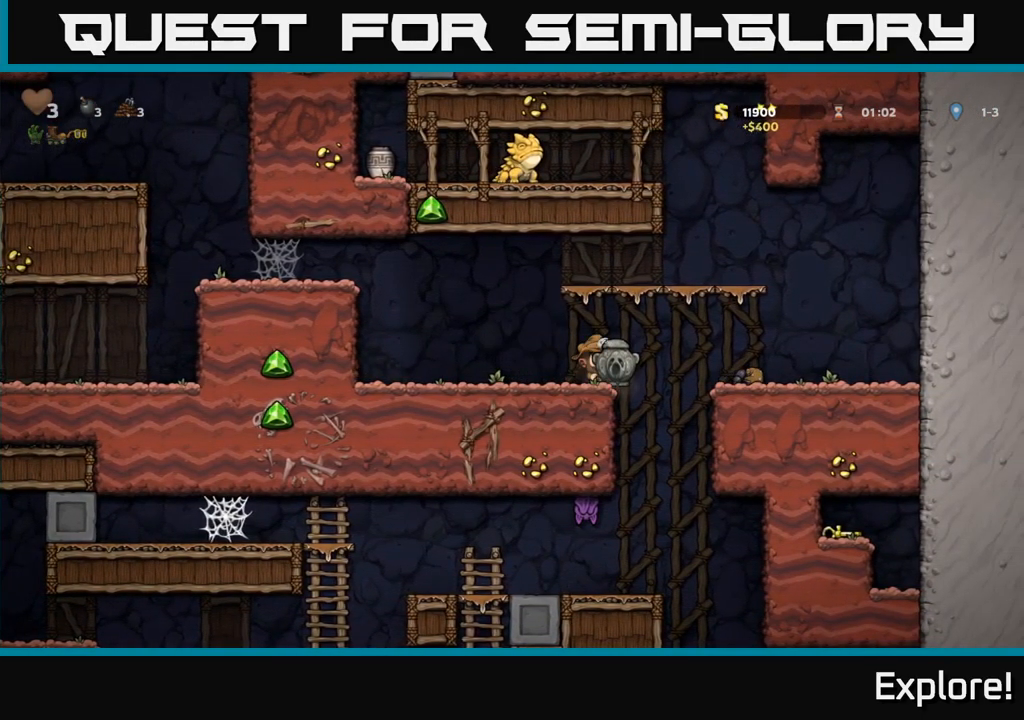
{"buttons": ["DPAD_RIGHT"], "right_stick": "center", "events": [[184, "DPAD_RIGHT", "down"]]}
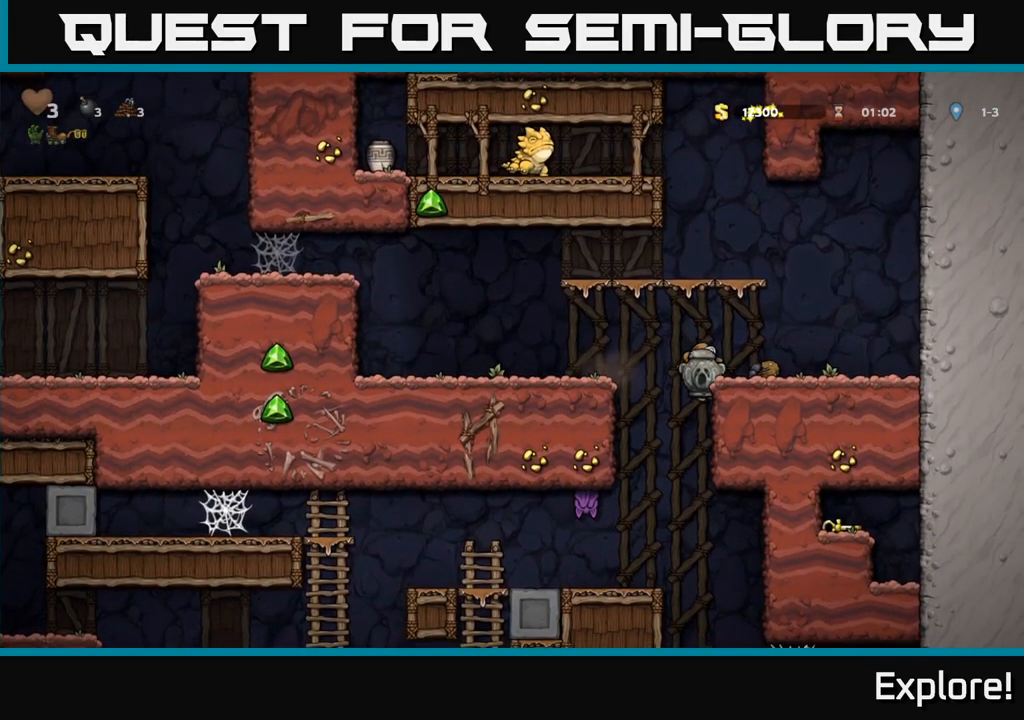
{"buttons": ["A", "DPAD_DOWN"], "right_stick": "center", "events": [[400, "DPAD_DOWN", "down"], [434, "DPAD_RIGHT", "up"], [484, "A", "down"]]}
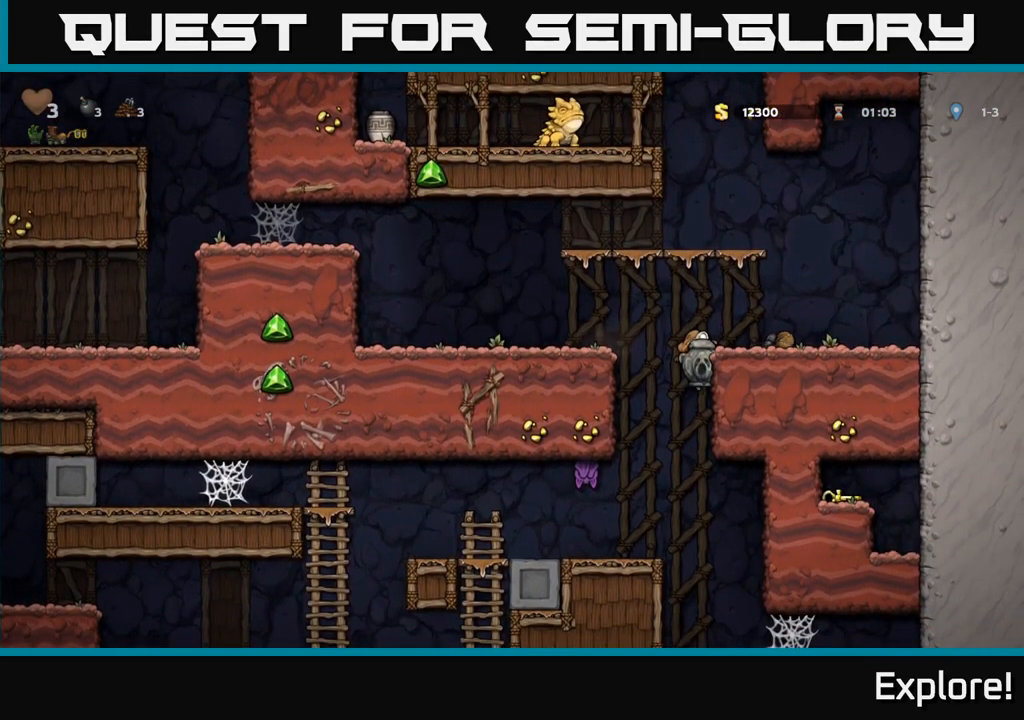
{"buttons": [], "right_stick": "center", "events": [[67, "A", "up"], [84, "DPAD_DOWN", "up"], [217, "DPAD_LEFT", "down"], [367, "DPAD_LEFT", "up"]]}
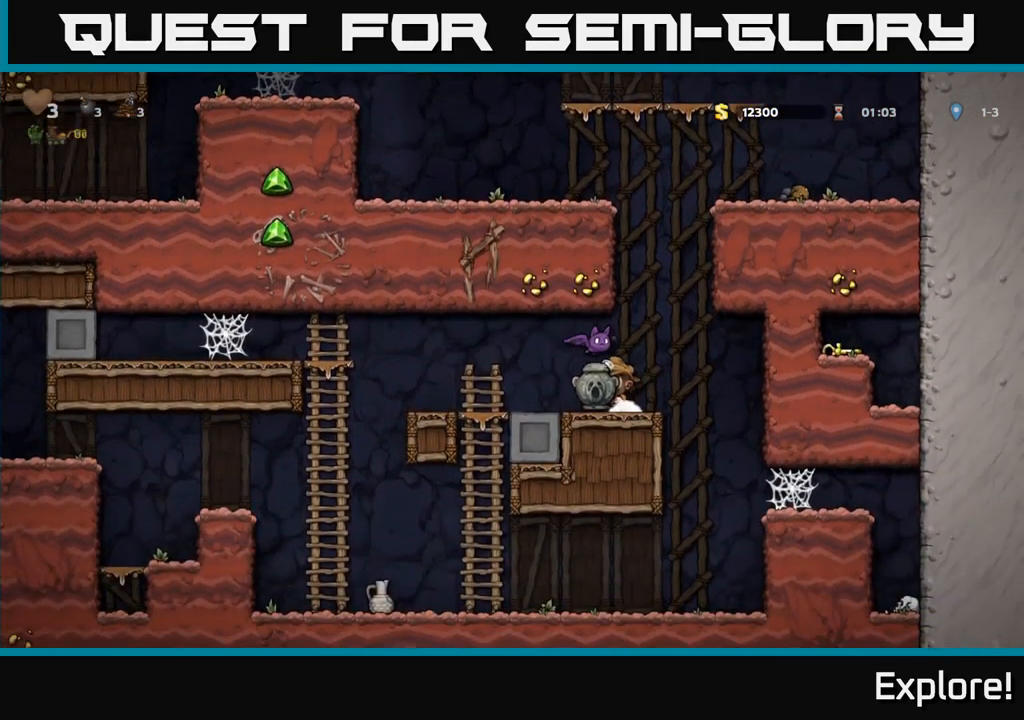
{"buttons": [], "right_stick": "center", "events": [[17, "DPAD_LEFT", "down"], [384, "DPAD_LEFT", "up"]]}
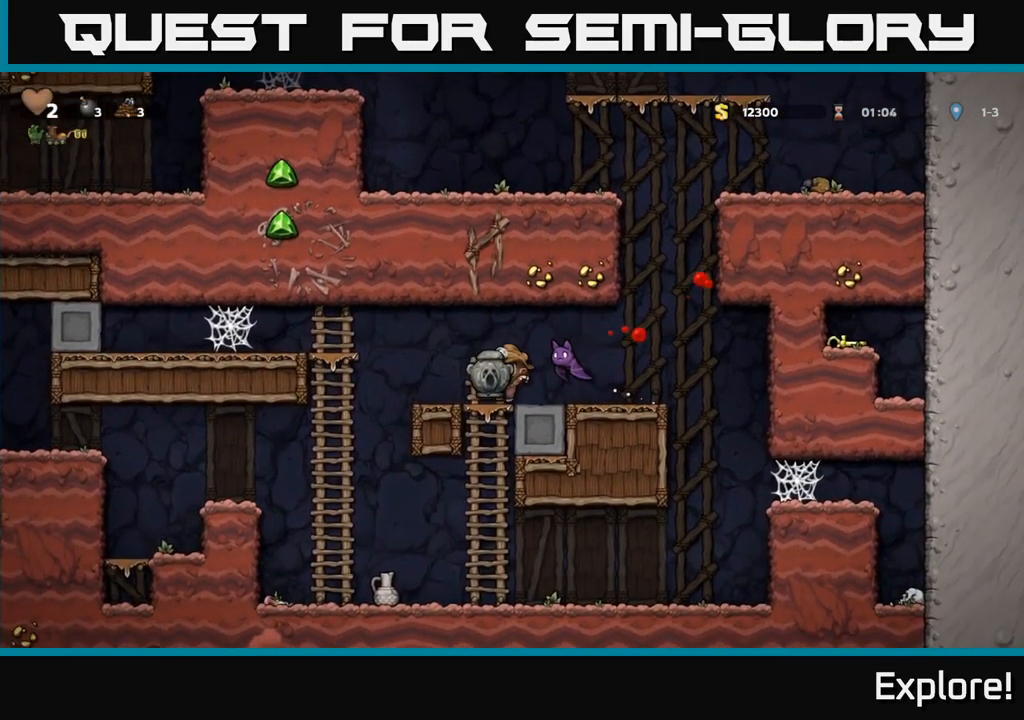
{"buttons": ["DPAD_RIGHT"], "right_stick": "center", "events": [[150, "DPAD_LEFT", "down"], [267, "DPAD_LEFT", "up"], [334, "A", "down"], [467, "DPAD_RIGHT", "down"], [500, "A", "up"]]}
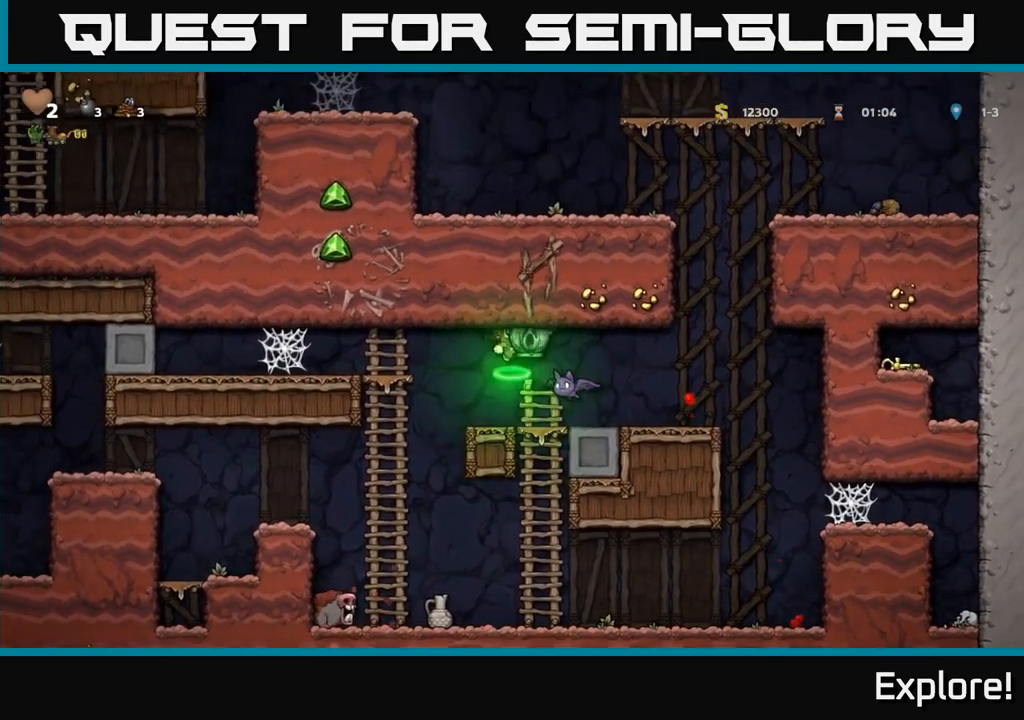
{"buttons": [], "right_stick": "center", "events": [[101, "DPAD_RIGHT", "up"]]}
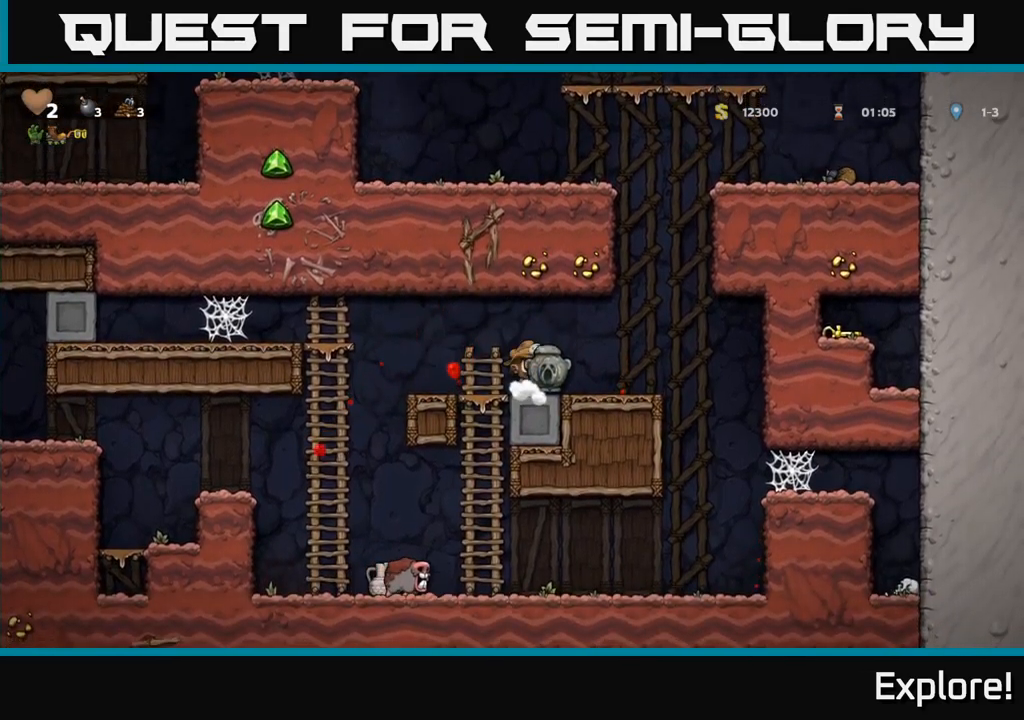
{"buttons": ["A", "DPAD_DOWN"], "right_stick": "center", "events": [[66, "DPAD_LEFT", "down"], [333, "DPAD_LEFT", "up"], [366, "DPAD_DOWN", "down"], [433, "A", "down"]]}